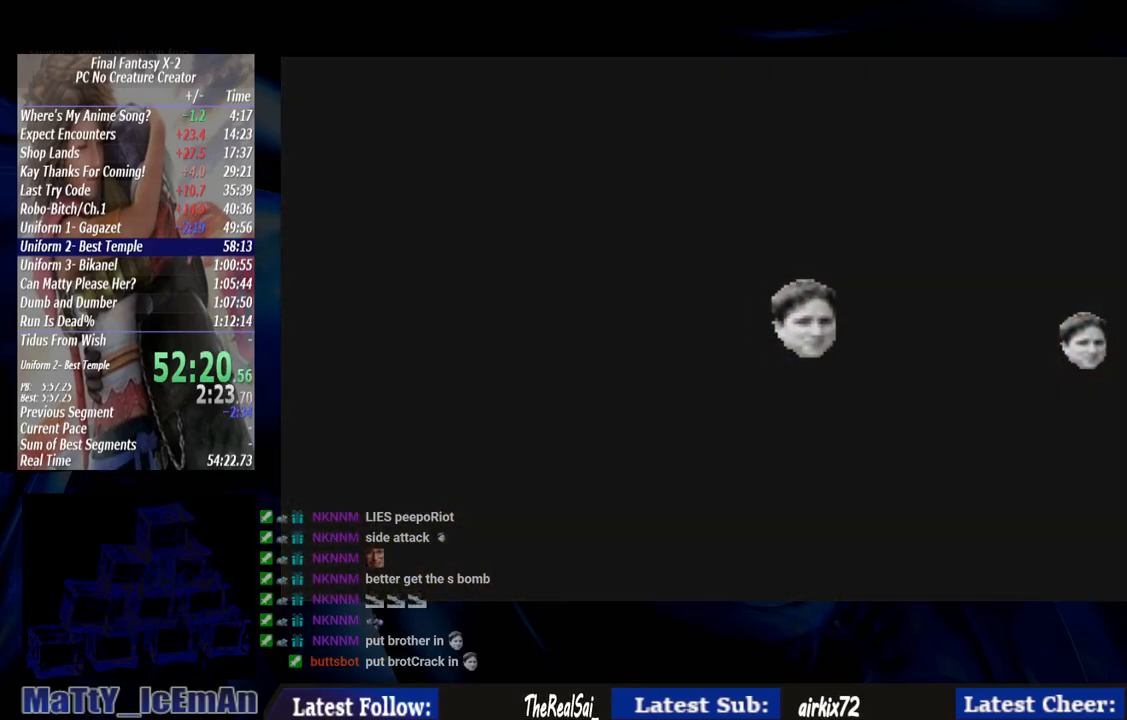
Gameplay with a controller (PlayStation layout); each line is a JSON object with the inputs held at the frame after it. "events" lists button and stick changes between this image and that frame as [ms after this image, input, new state], when the widget could be followed in between. Not read: L3 R3.
{"buttons": [], "left_stick": "down-left", "right_stick": "center", "events": []}
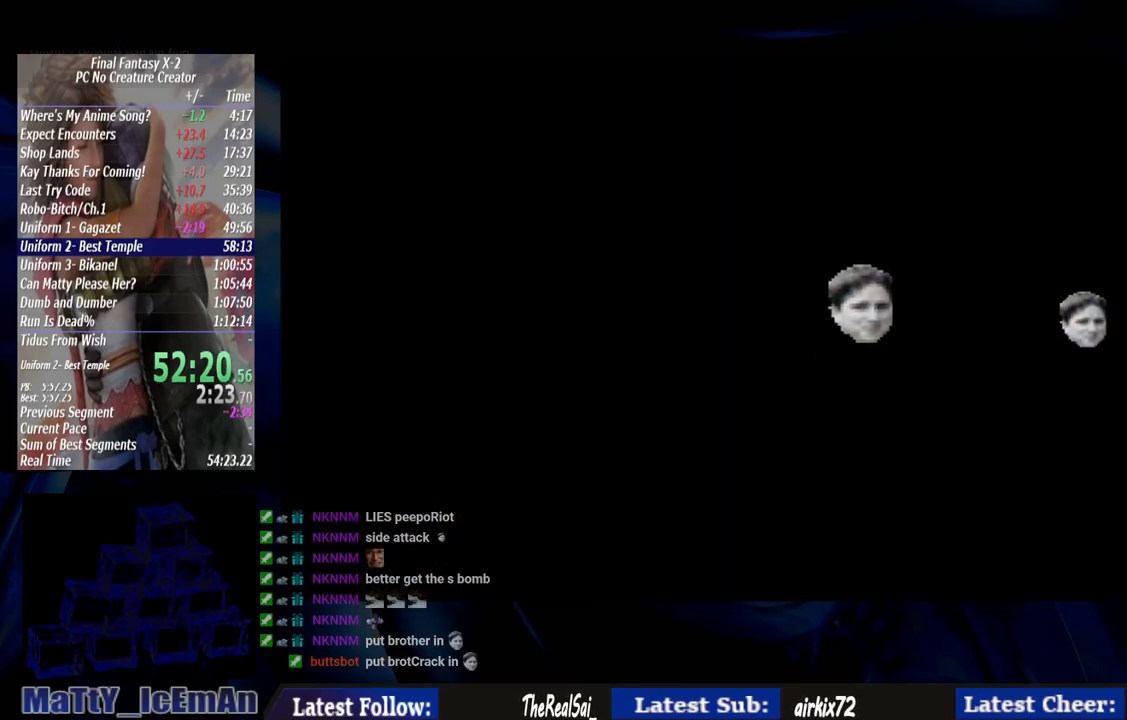
{"buttons": [], "left_stick": "center", "right_stick": "center", "events": [[50, "left_stick", "center"]]}
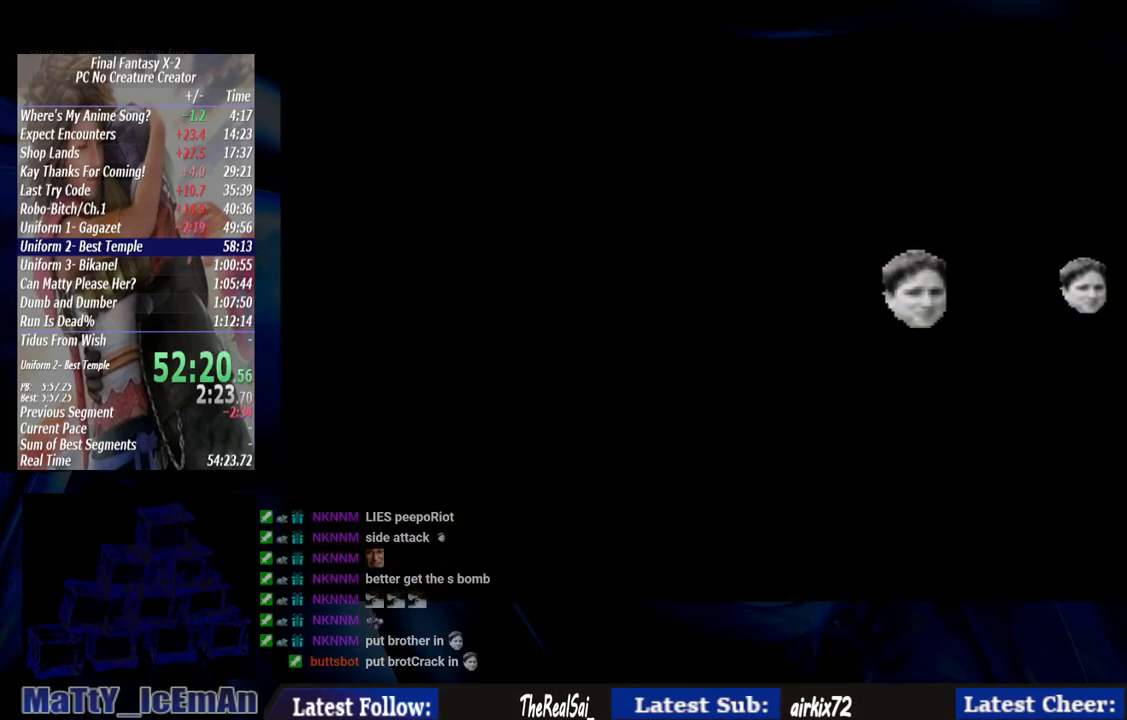
{"buttons": [], "left_stick": "center", "right_stick": "center", "events": []}
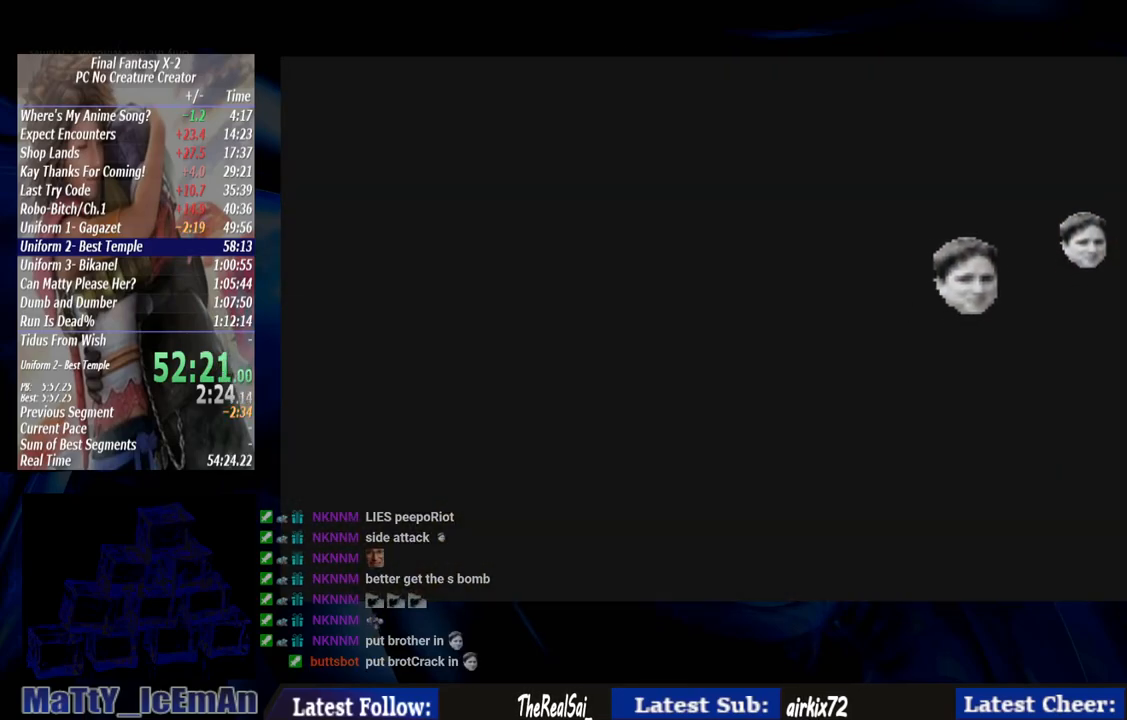
{"buttons": [], "left_stick": "center", "right_stick": "center", "events": []}
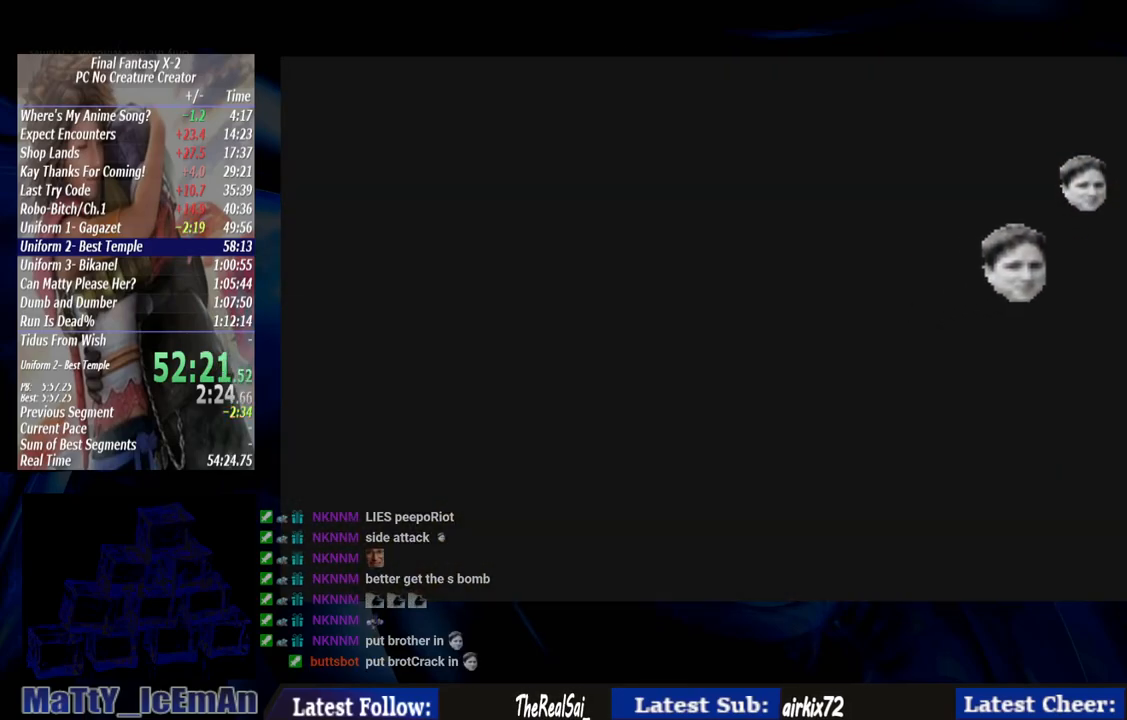
{"buttons": [], "left_stick": "center", "right_stick": "center", "events": []}
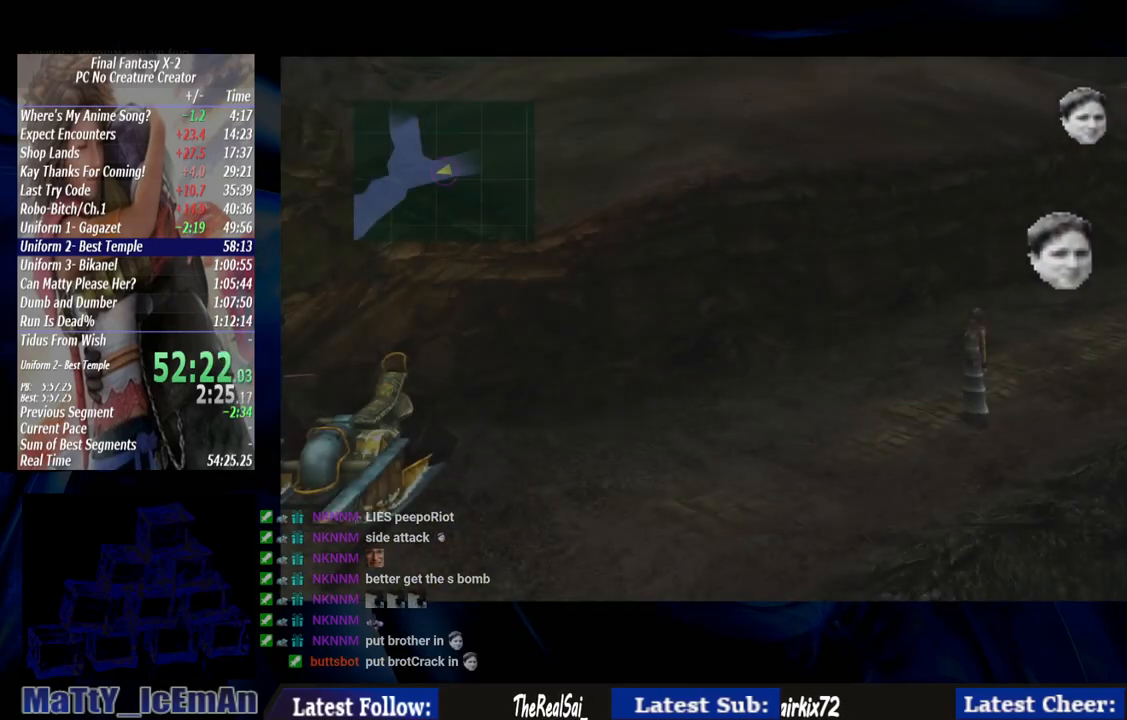
{"buttons": [], "left_stick": "down-left", "right_stick": "center", "events": [[267, "left_stick", "down-left"]]}
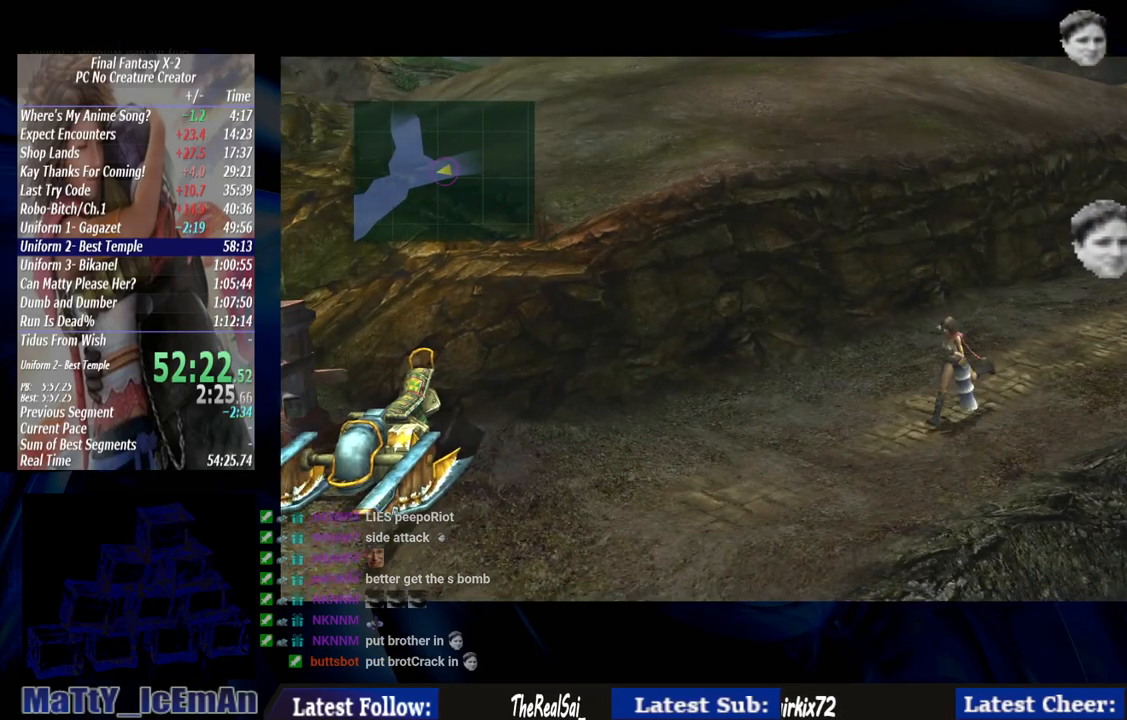
{"buttons": [], "left_stick": "down-left", "right_stick": "center", "events": []}
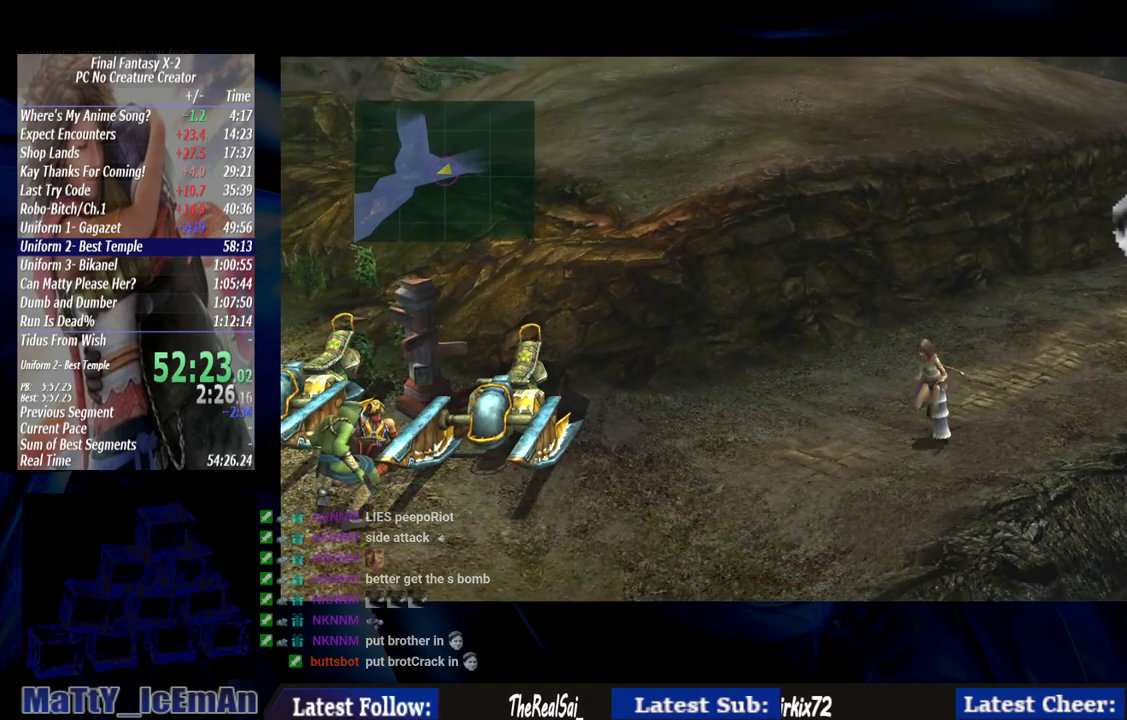
{"buttons": [], "left_stick": "down-left", "right_stick": "center", "events": []}
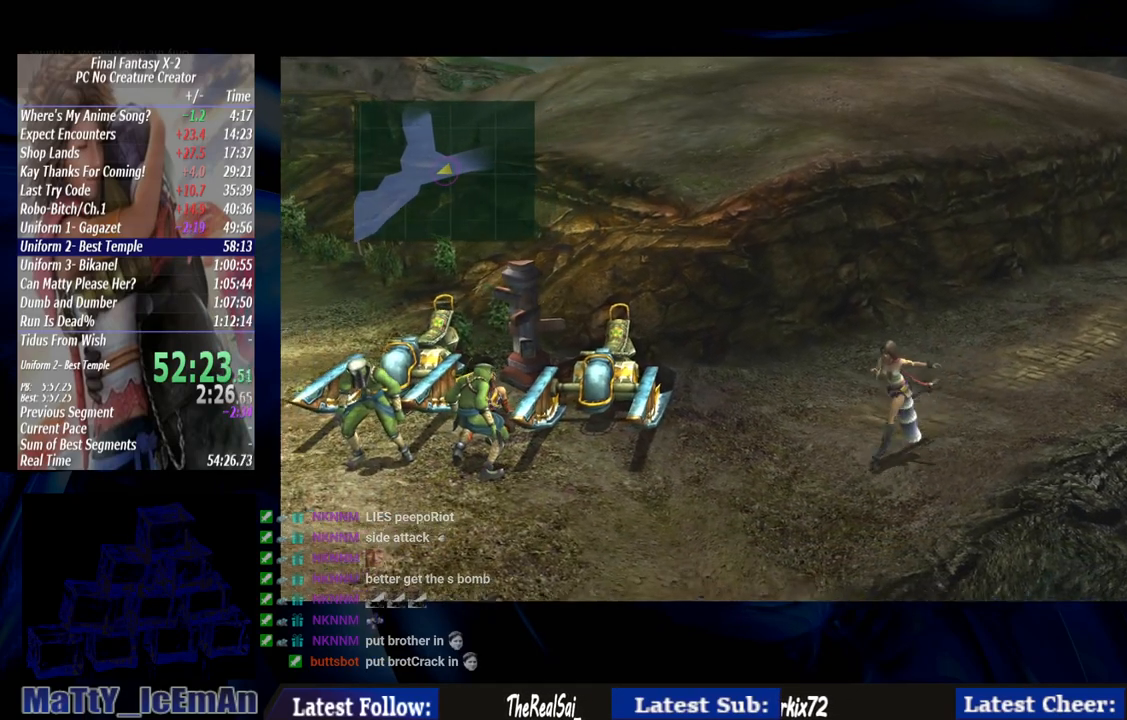
{"buttons": [], "left_stick": "down-left", "right_stick": "center", "events": []}
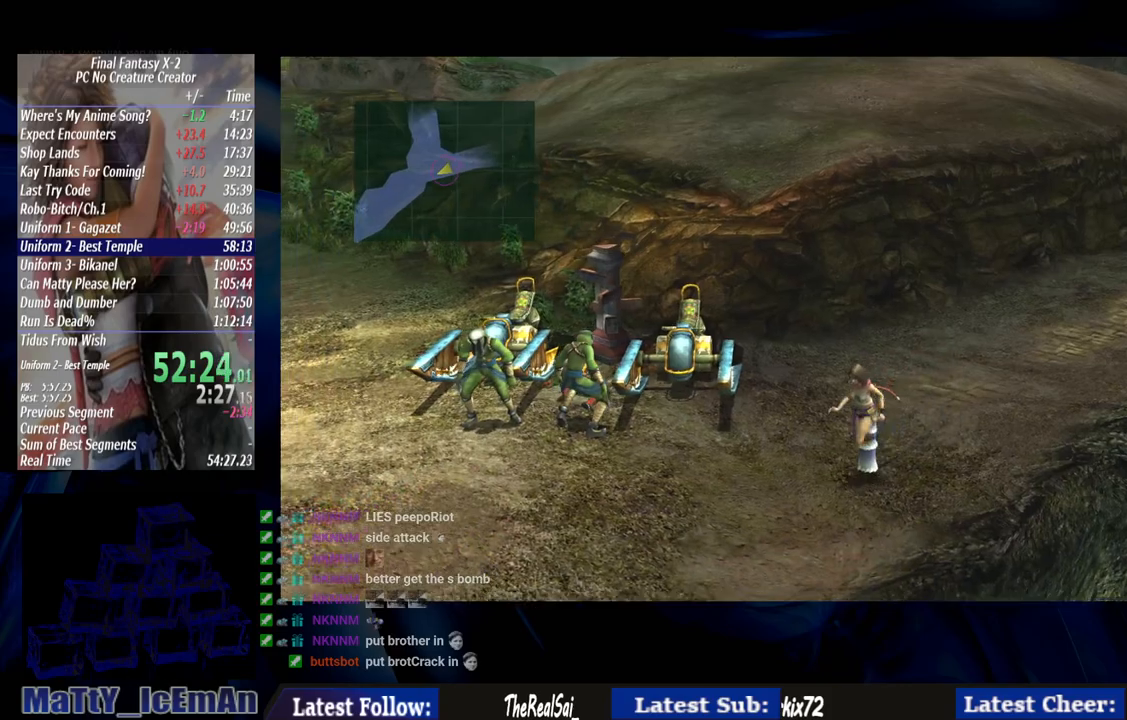
{"buttons": [], "left_stick": "down-left", "right_stick": "center", "events": []}
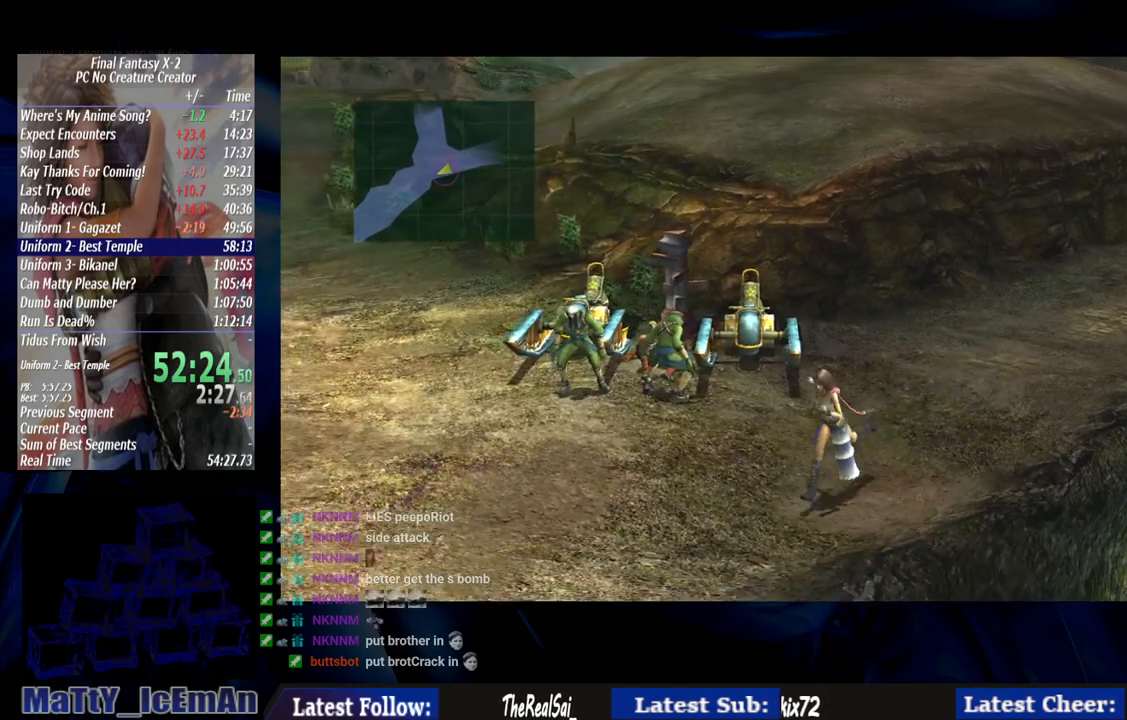
{"buttons": [], "left_stick": "down-left", "right_stick": "center", "events": []}
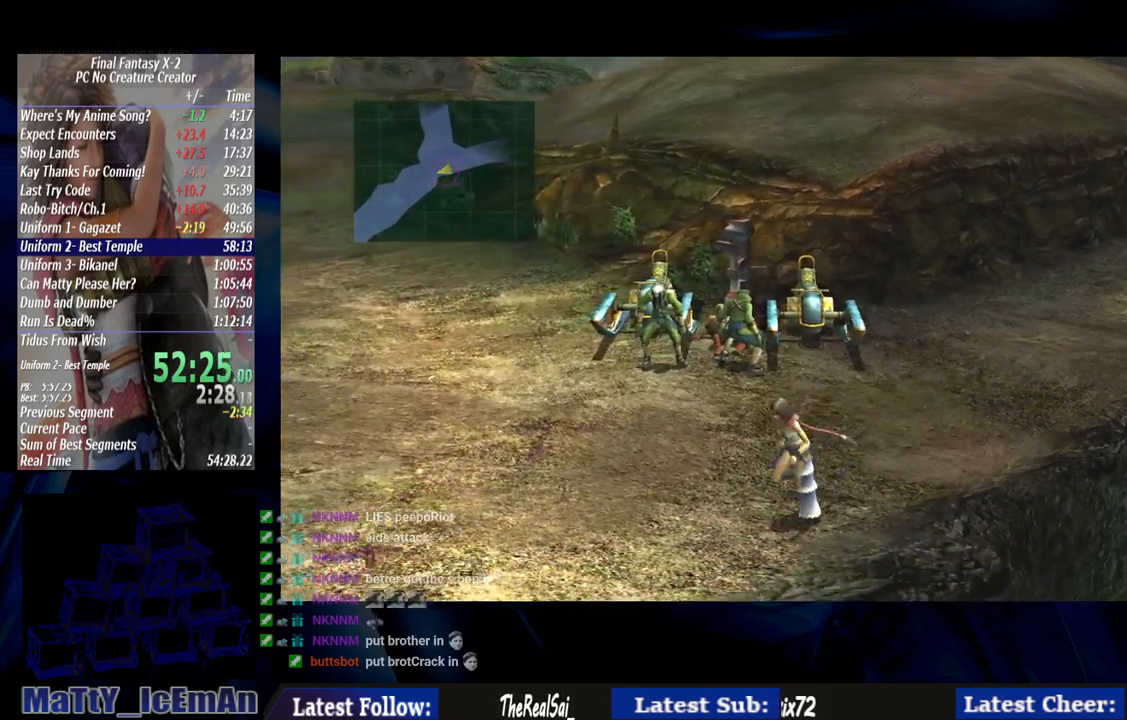
{"buttons": [], "left_stick": "down-left", "right_stick": "center", "events": []}
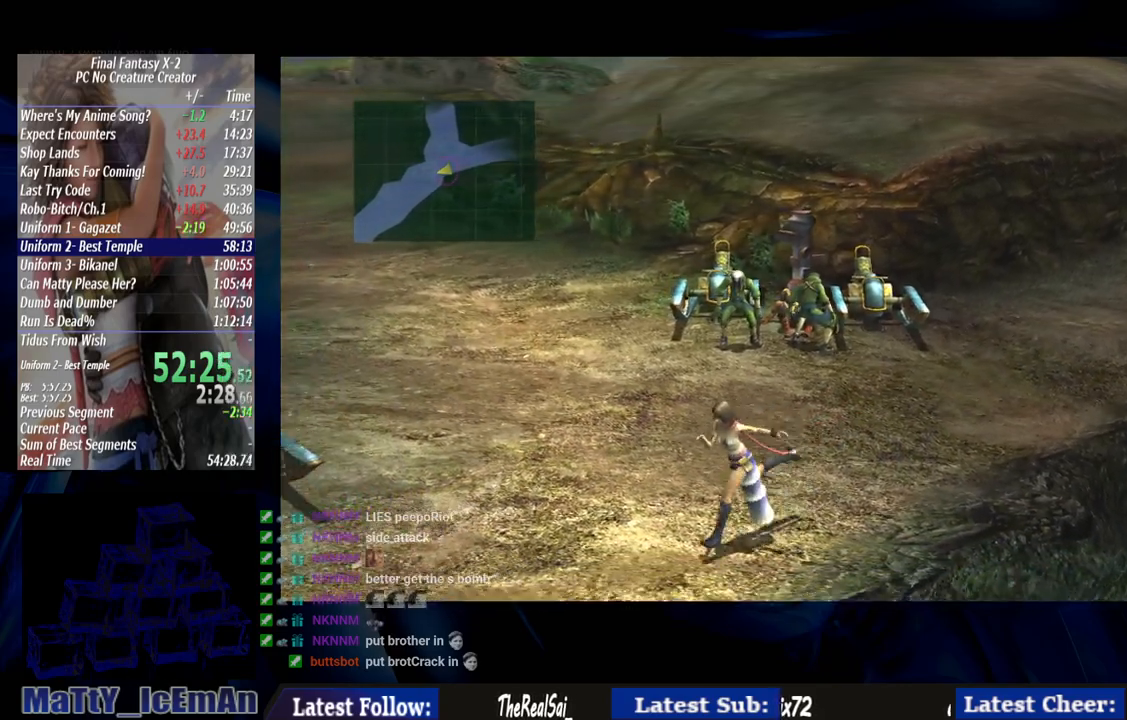
{"buttons": [], "left_stick": "down-left", "right_stick": "center", "events": []}
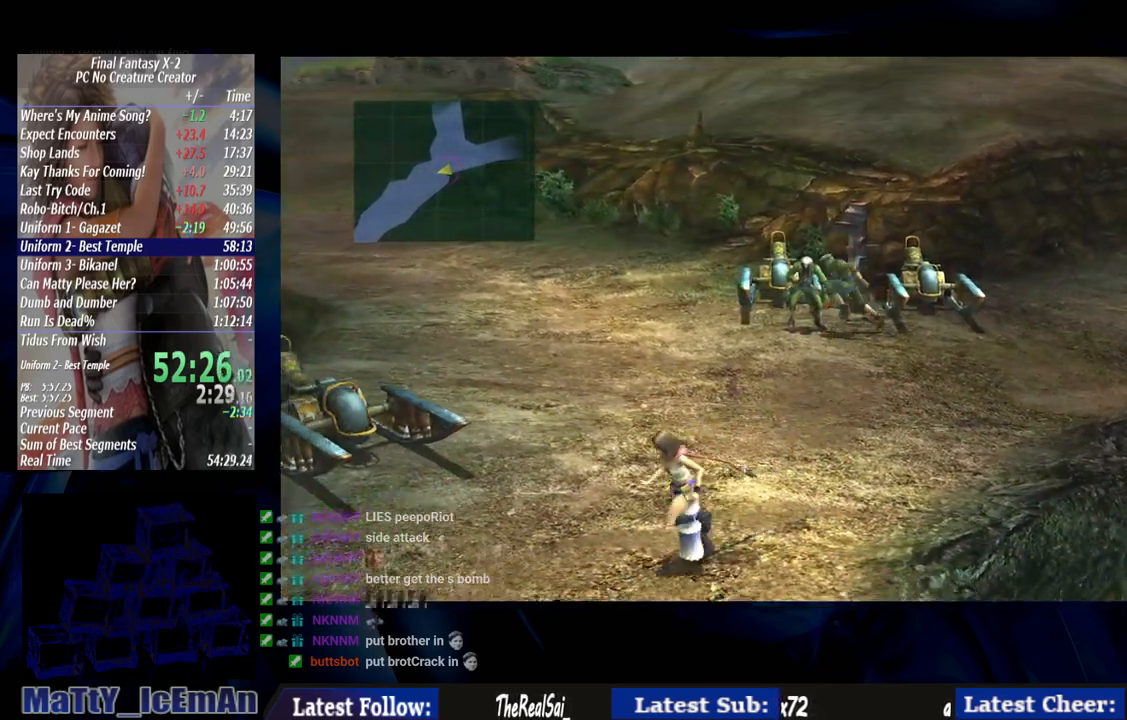
{"buttons": [], "left_stick": "down-left", "right_stick": "center", "events": []}
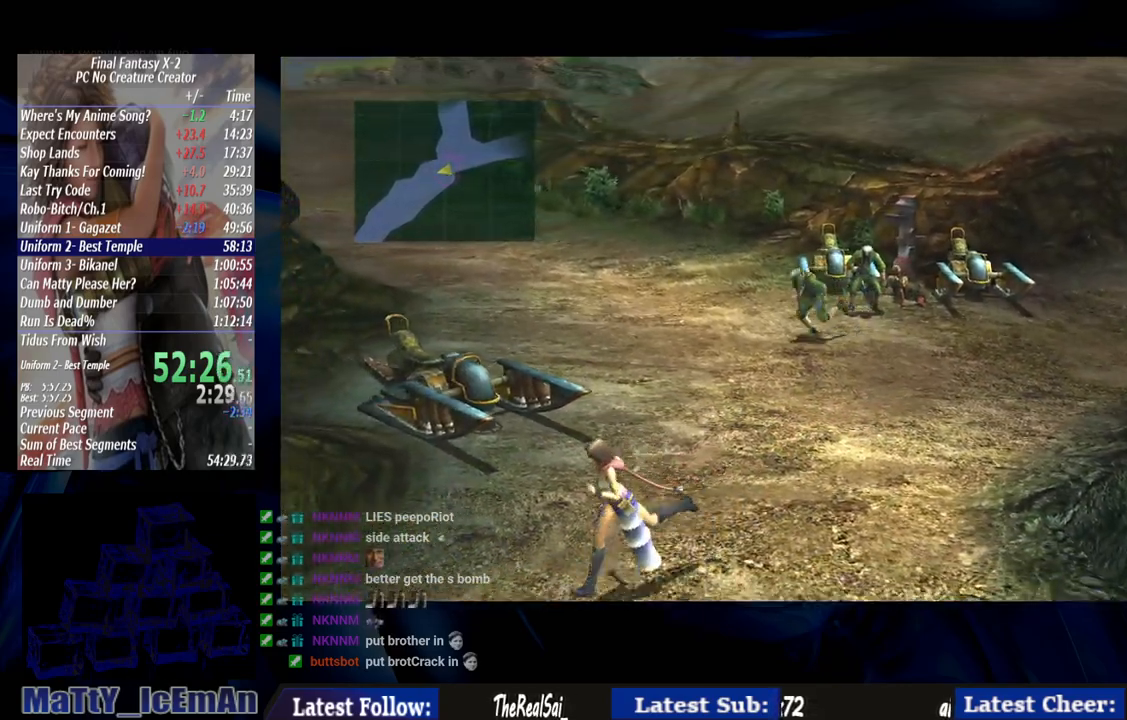
{"buttons": [], "left_stick": "down-left", "right_stick": "center", "events": []}
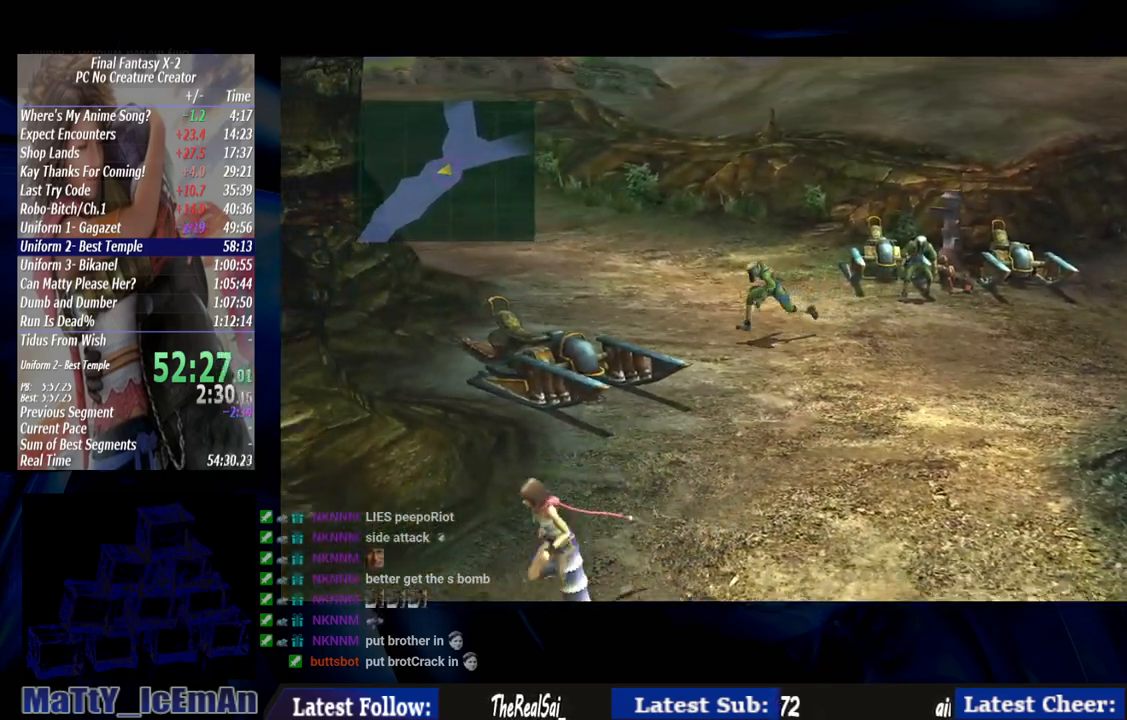
{"buttons": [], "left_stick": "down-left", "right_stick": "center", "events": []}
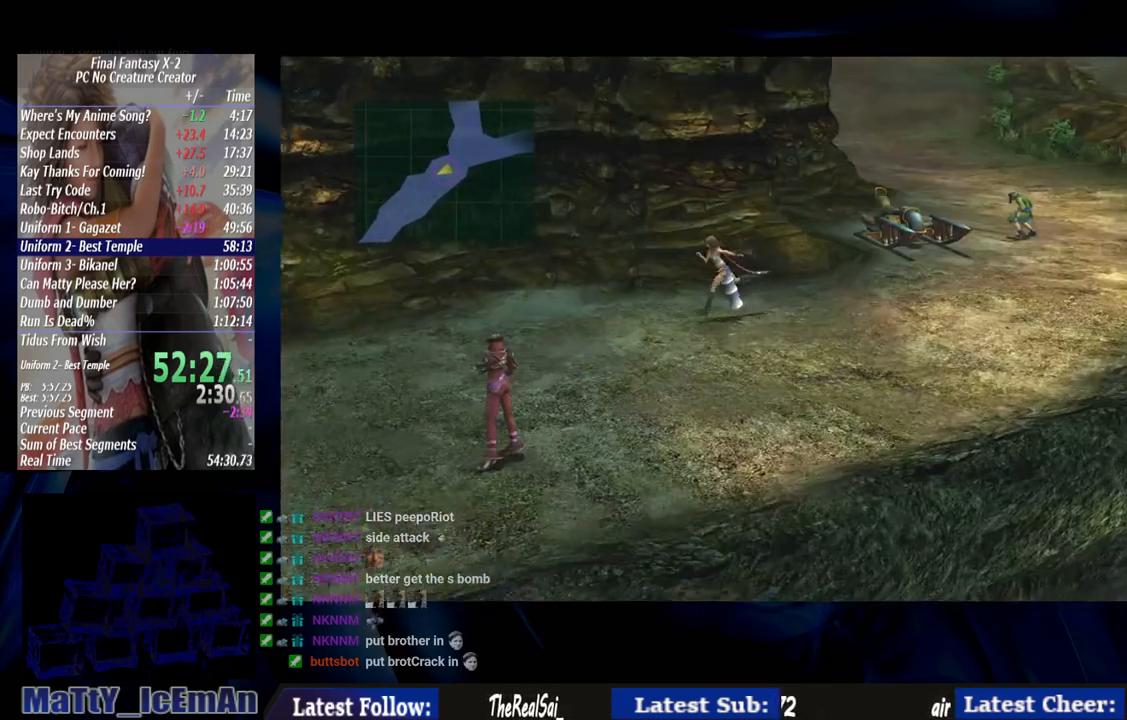
{"buttons": [], "left_stick": "down-left", "right_stick": "center", "events": []}
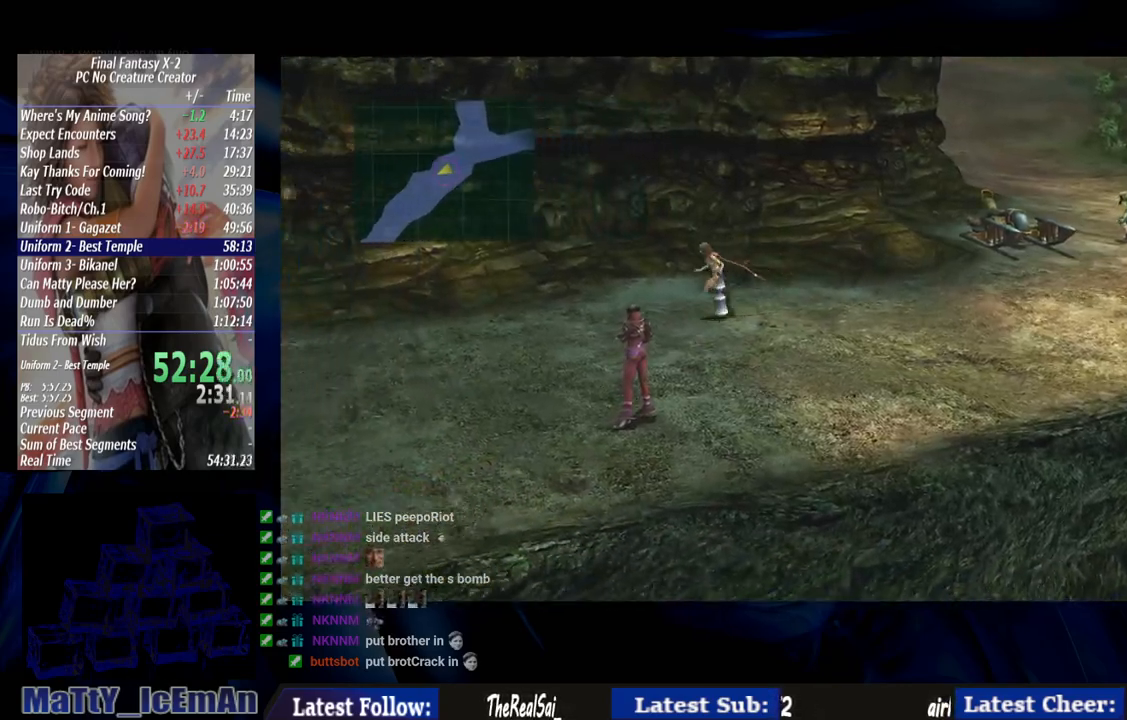
{"buttons": ["CROSS"], "left_stick": "down-left", "right_stick": "center", "events": [[483, "CROSS", "down"]]}
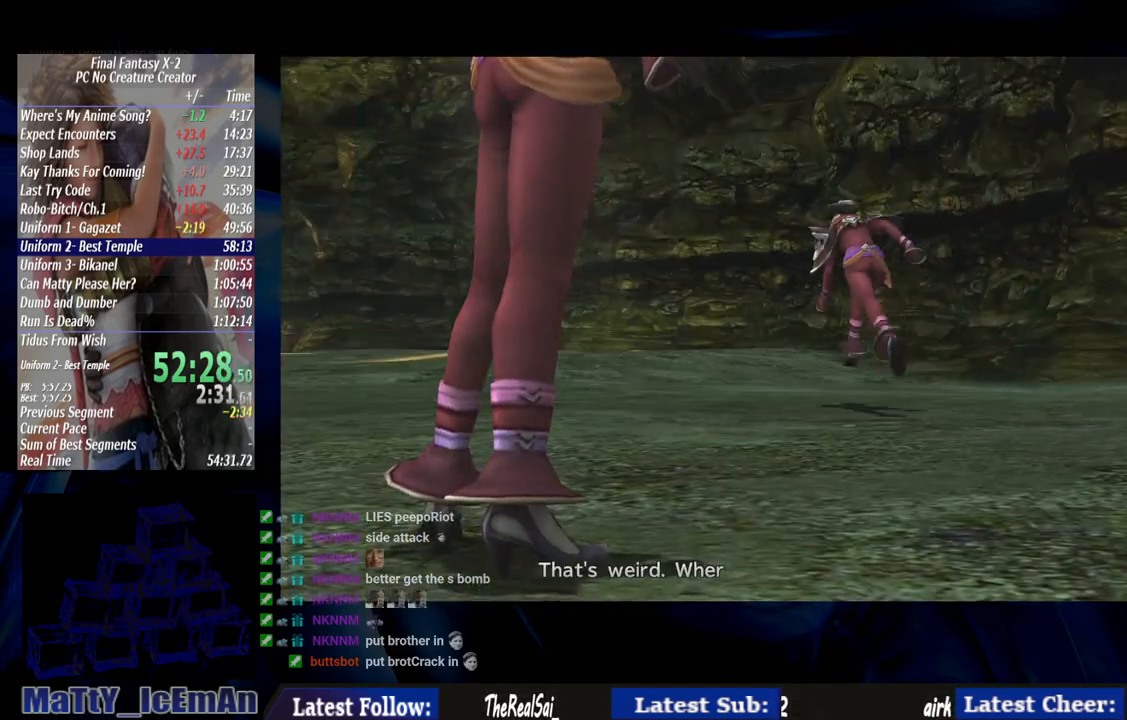
{"buttons": ["CROSS", "R1"], "left_stick": "center", "right_stick": "center", "events": [[117, "CROSS", "up"], [117, "left_stick", "center"], [183, "CROSS", "down"], [250, "R1", "down"], [417, "R1", "up"], [483, "R1", "down"]]}
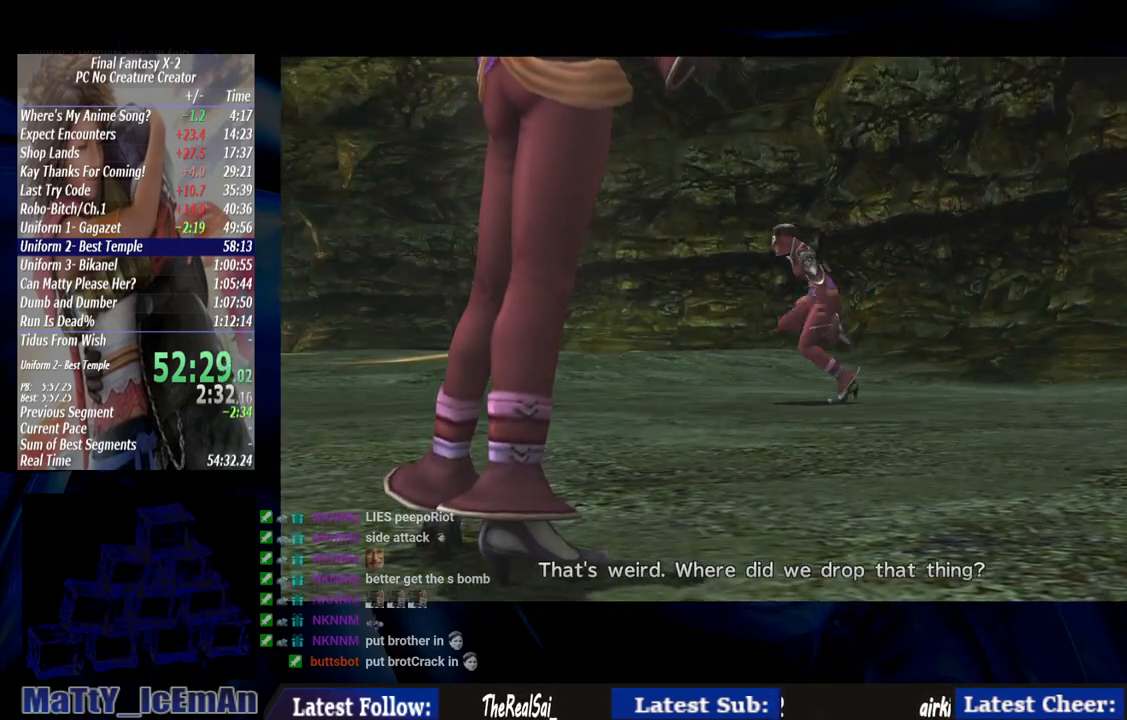
{"buttons": ["CROSS"], "left_stick": "center", "right_stick": "center", "events": [[83, "R1", "up"], [150, "R1", "down"], [283, "R1", "up"], [350, "R1", "down"], [450, "R1", "up"]]}
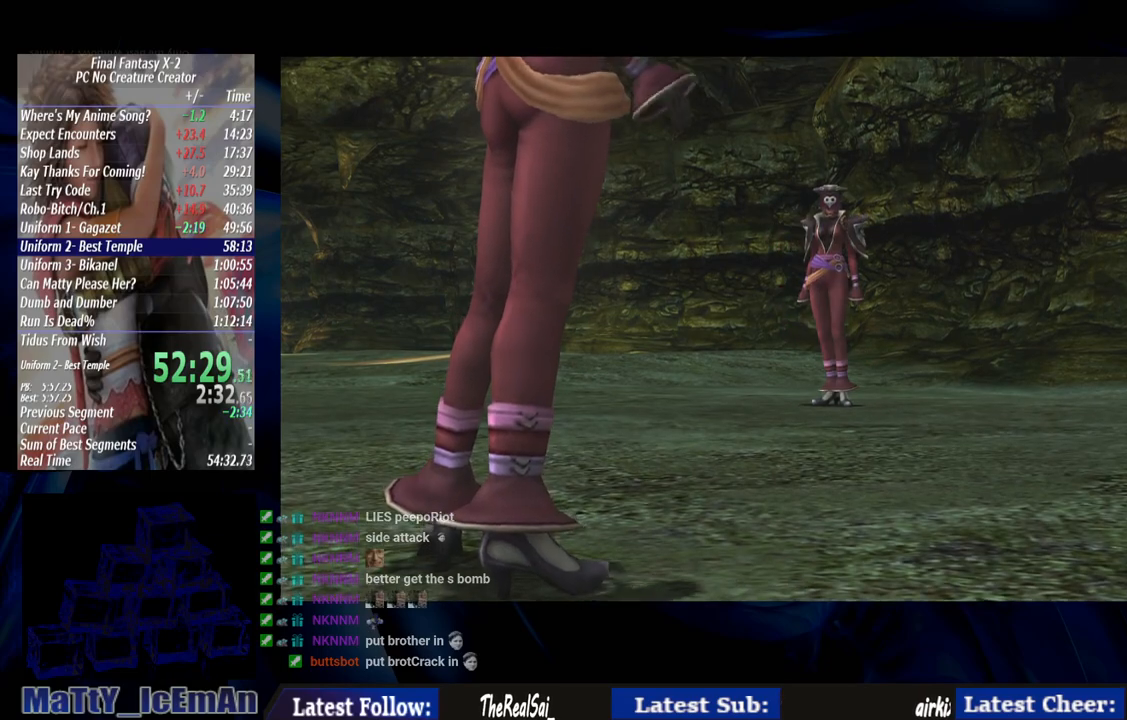
{"buttons": ["CROSS", "R1"], "left_stick": "center", "right_stick": "center", "events": [[17, "R1", "down"], [150, "CROSS", "up"], [150, "R1", "up"], [183, "CROSS", "down"], [250, "R1", "down"], [350, "R1", "up"], [417, "R1", "down"]]}
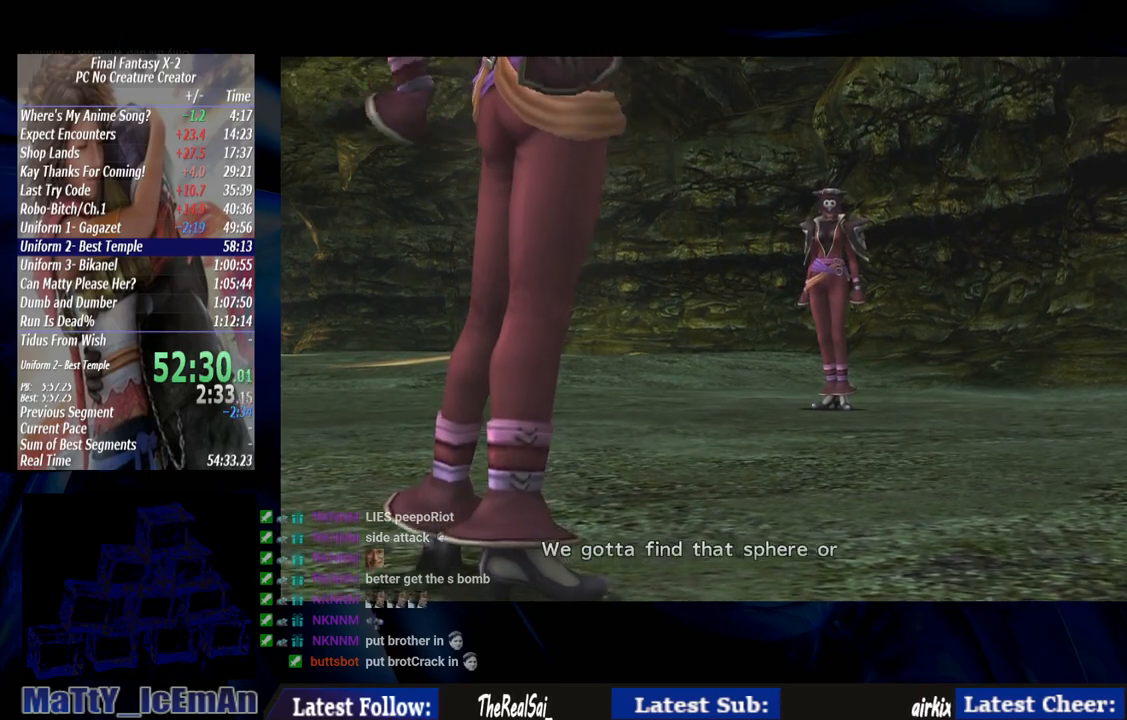
{"buttons": ["CROSS", "R1"], "left_stick": "center", "right_stick": "center", "events": [[17, "R1", "up"], [117, "R1", "down"], [217, "R1", "up"], [317, "R1", "down"], [383, "R1", "up"], [483, "R1", "down"]]}
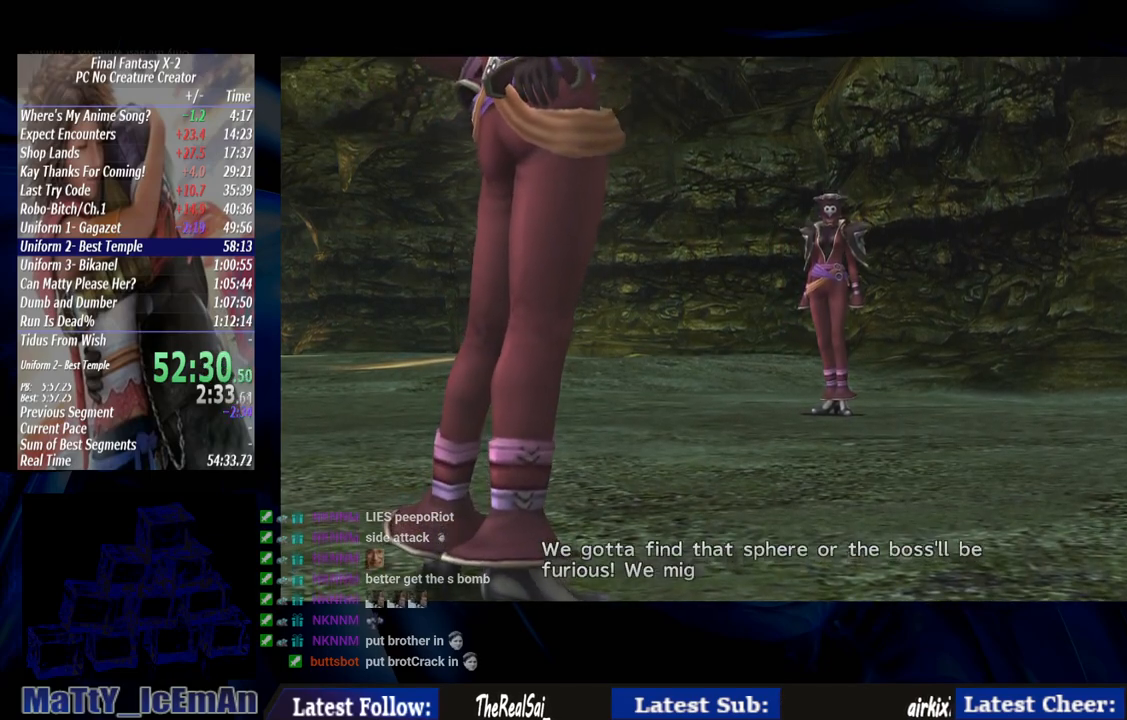
{"buttons": ["CROSS"], "left_stick": "center", "right_stick": "center", "events": [[100, "R1", "up"], [183, "R1", "down"], [317, "R1", "up"], [383, "R1", "down"], [500, "R1", "up"]]}
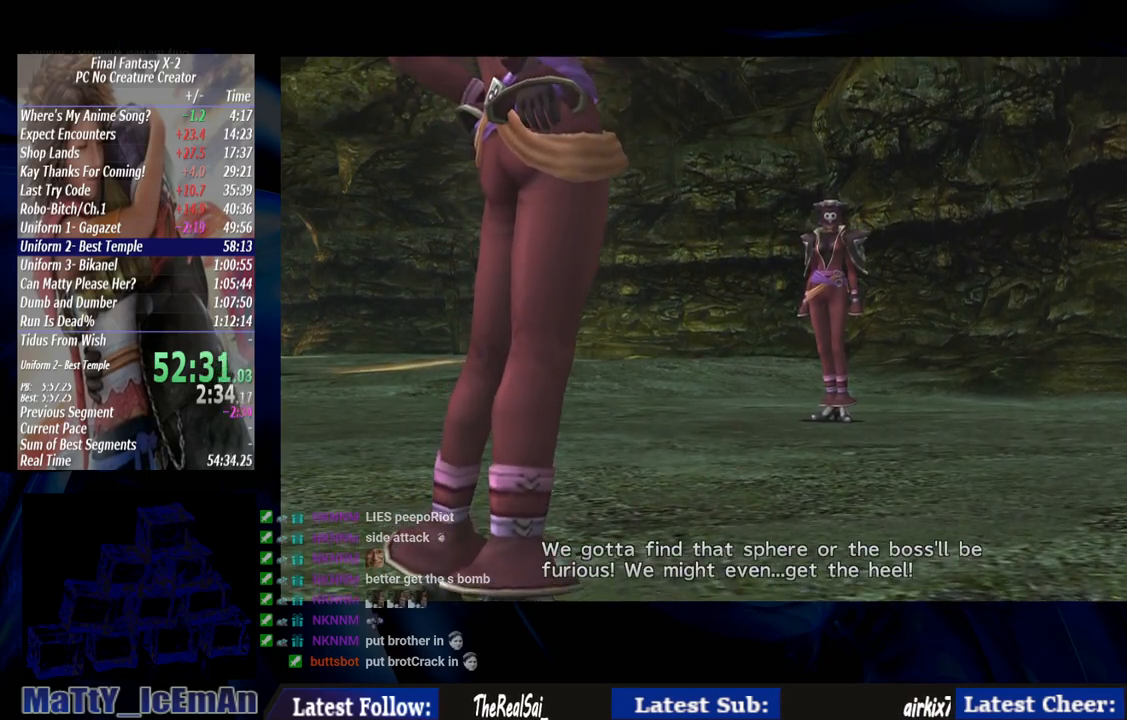
{"buttons": ["CROSS", "R1"], "left_stick": "center", "right_stick": "center", "events": [[283, "R1", "down"], [383, "R1", "up"], [450, "R1", "down"]]}
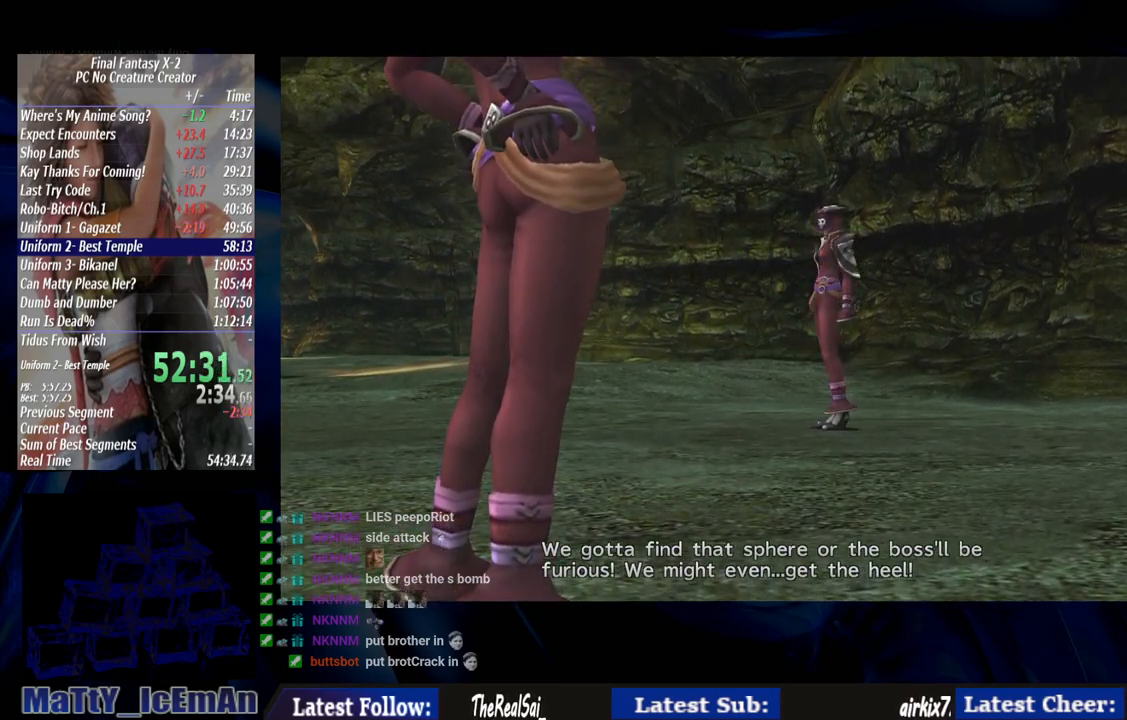
{"buttons": ["CROSS"], "left_stick": "center", "right_stick": "center", "events": [[117, "R1", "up"], [183, "R1", "down"], [283, "R1", "up"], [383, "R1", "down"], [483, "R1", "up"]]}
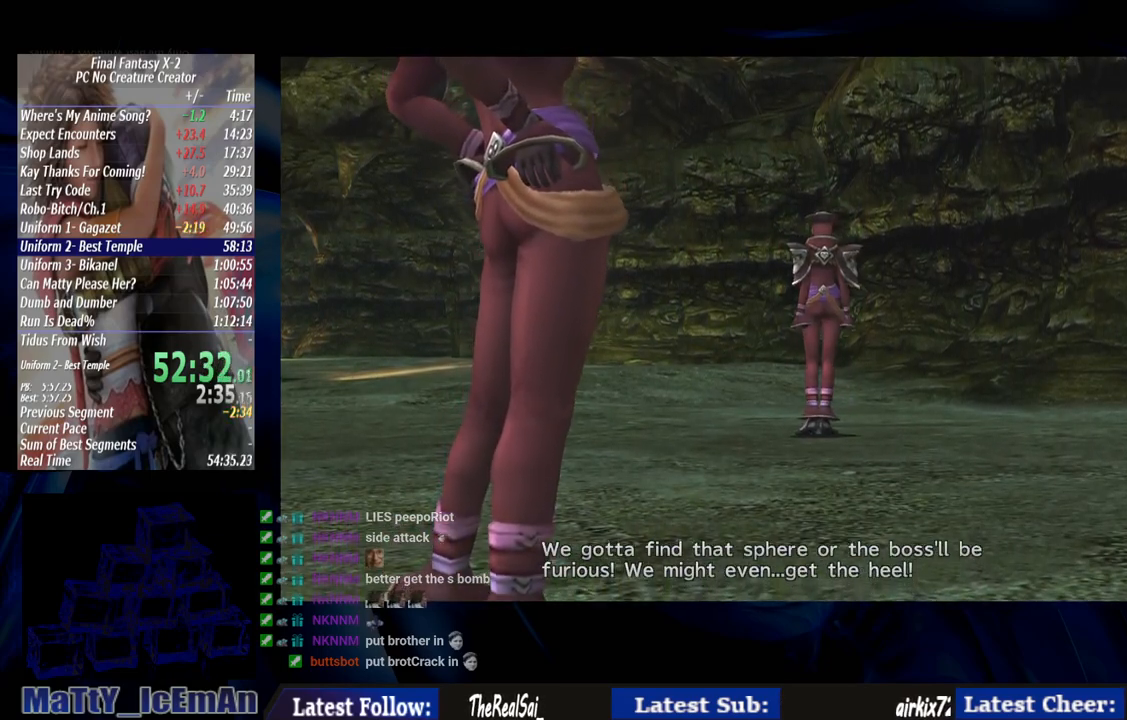
{"buttons": ["CROSS", "R1"], "left_stick": "center", "right_stick": "center", "events": [[83, "R1", "down"], [183, "R1", "up"], [250, "R1", "down"], [383, "CROSS", "up"], [383, "R1", "up"], [450, "CROSS", "down"], [450, "R1", "down"]]}
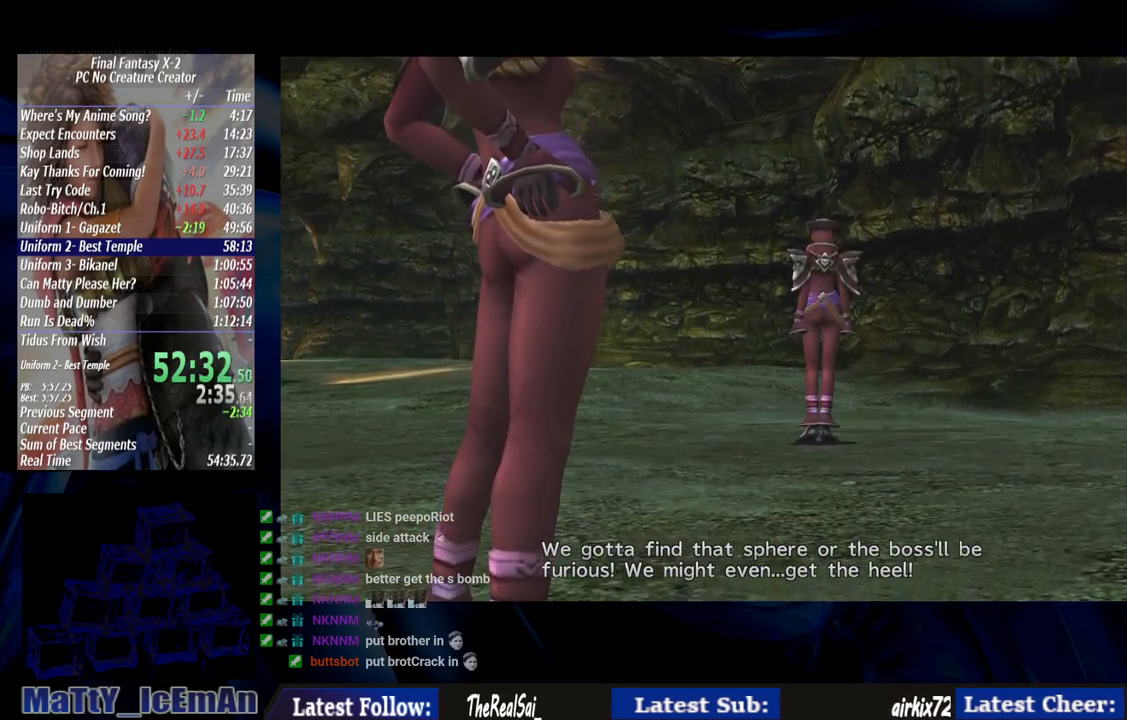
{"buttons": ["CROSS"], "left_stick": "center", "right_stick": "center", "events": [[50, "CROSS", "up"], [83, "R1", "up"], [117, "CROSS", "down"], [150, "R1", "down"], [283, "R1", "up"], [383, "R1", "down"], [450, "R1", "up"]]}
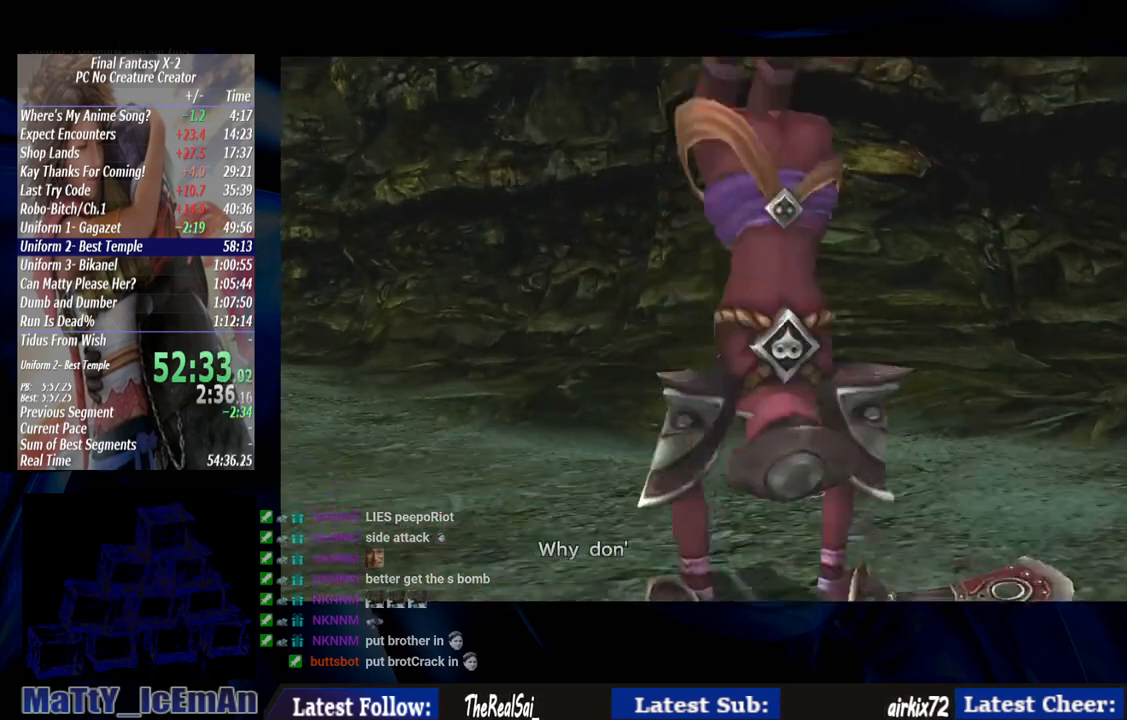
{"buttons": ["CROSS", "R1"], "left_stick": "center", "right_stick": "center", "events": [[83, "R1", "down"], [150, "R1", "up"], [217, "R1", "down"], [350, "CROSS", "up"], [350, "R1", "up"], [417, "CROSS", "down"], [450, "R1", "down"]]}
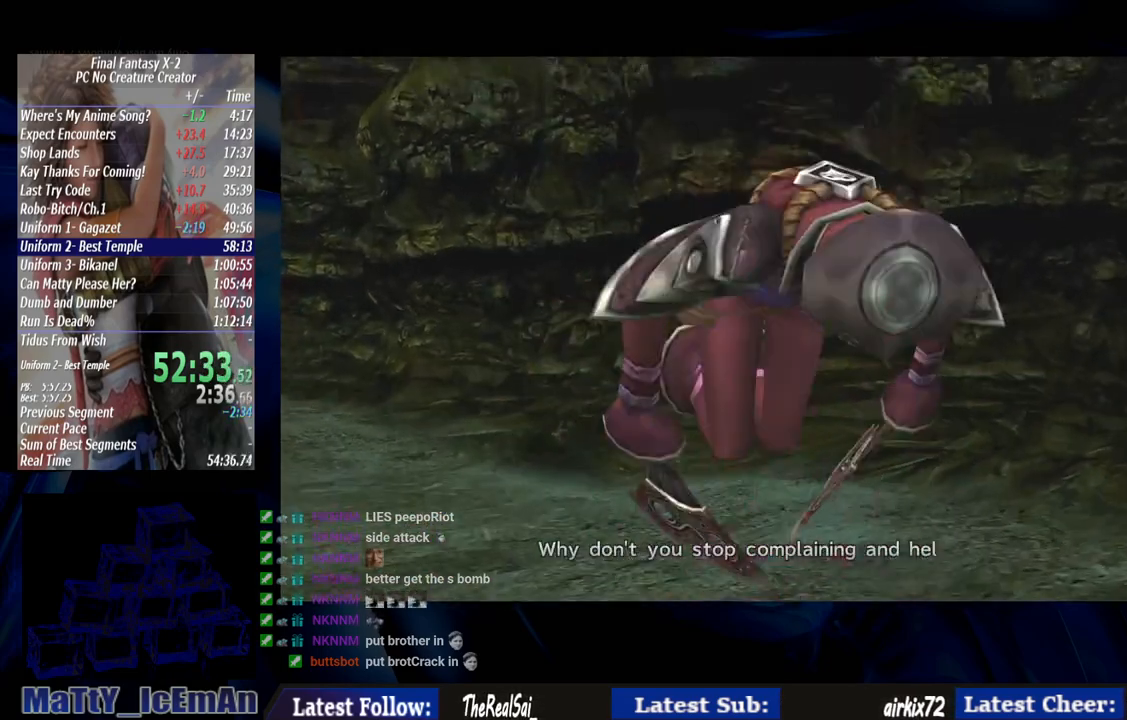
{"buttons": [], "left_stick": "center", "right_stick": "center", "events": [[50, "CROSS", "up"], [50, "R1", "up"], [150, "CROSS", "down"], [150, "R1", "down"], [250, "CROSS", "up"], [250, "R1", "up"], [317, "CROSS", "down"], [350, "R1", "down"], [450, "CROSS", "up"], [450, "R1", "up"]]}